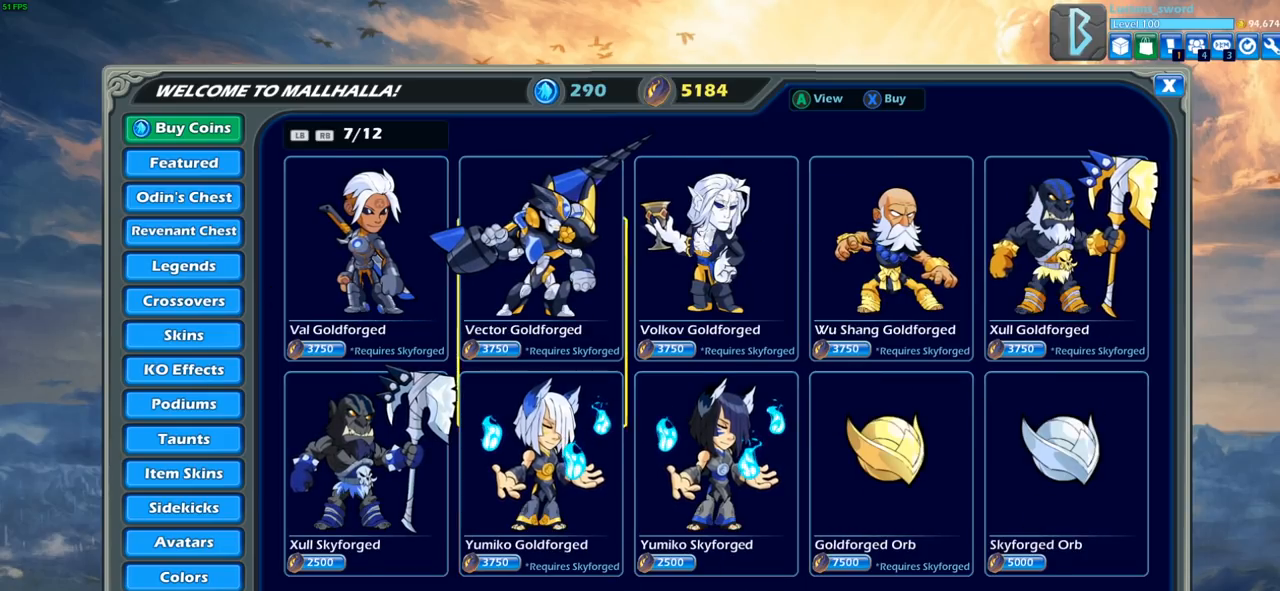
Gameplay with a controller (PlayStation layout); each line is a JSON object with the inputs held at the frame after it. "events" lists button and stick changes between this image and that frame as [ms after this image, input, new state], when the widget could be followed in between.
{"buttons": [], "left_stick": "center", "right_stick": "center", "events": [[83, "DPAD_UP", "up"], [267, "DPAD_RIGHT", "down"], [400, "DPAD_RIGHT", "up"]]}
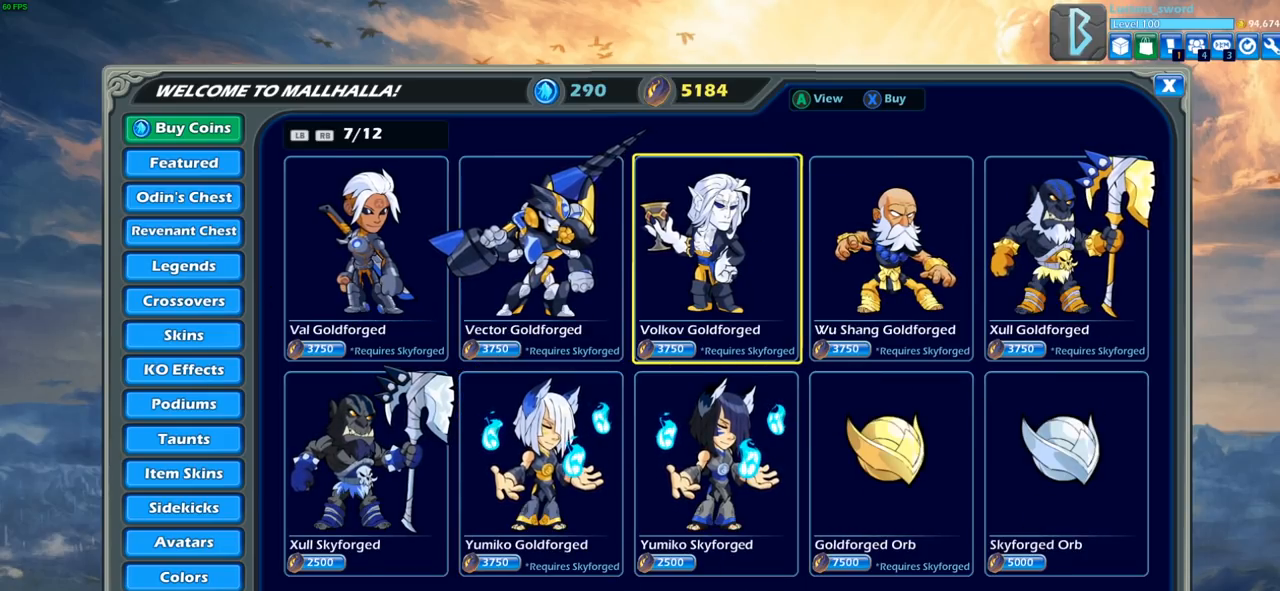
{"buttons": [], "left_stick": "center", "right_stick": "center", "events": []}
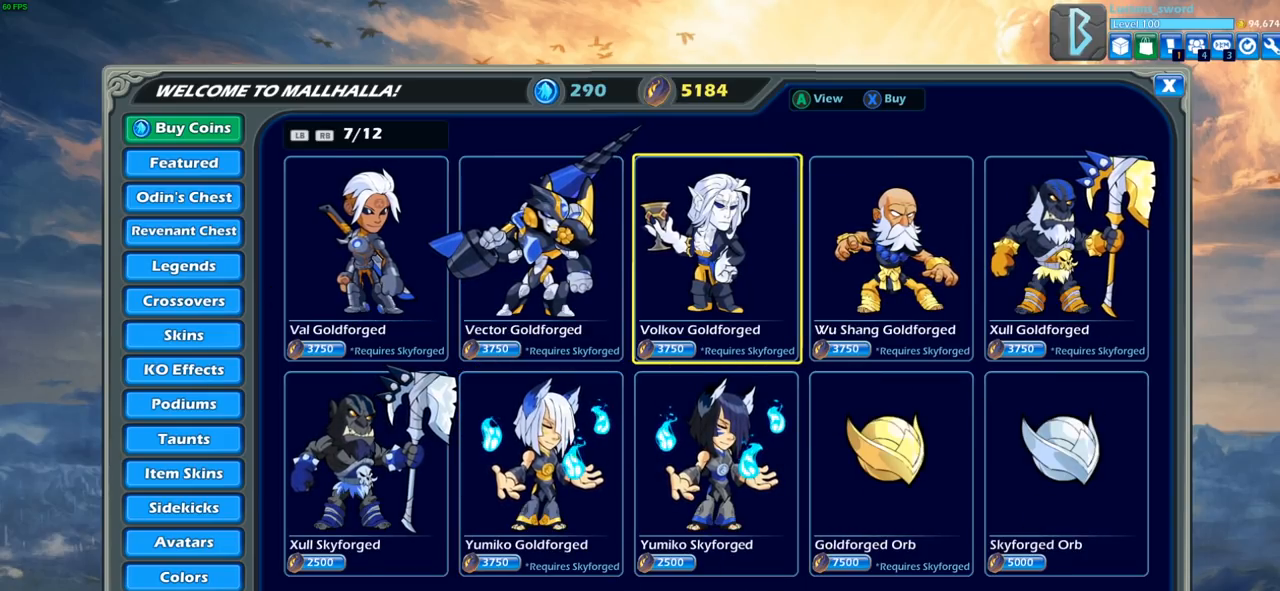
{"buttons": [], "left_stick": "center", "right_stick": "center", "events": [[267, "CROSS", "down"], [333, "CROSS", "up"]]}
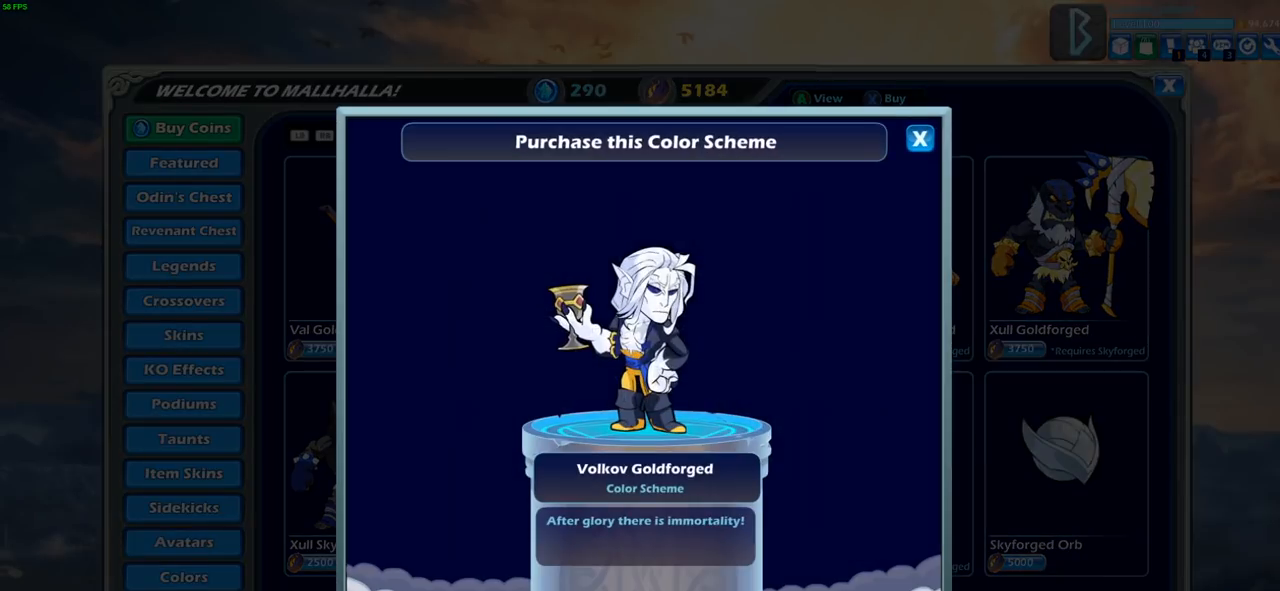
{"buttons": [], "left_stick": "center", "right_stick": "center", "events": []}
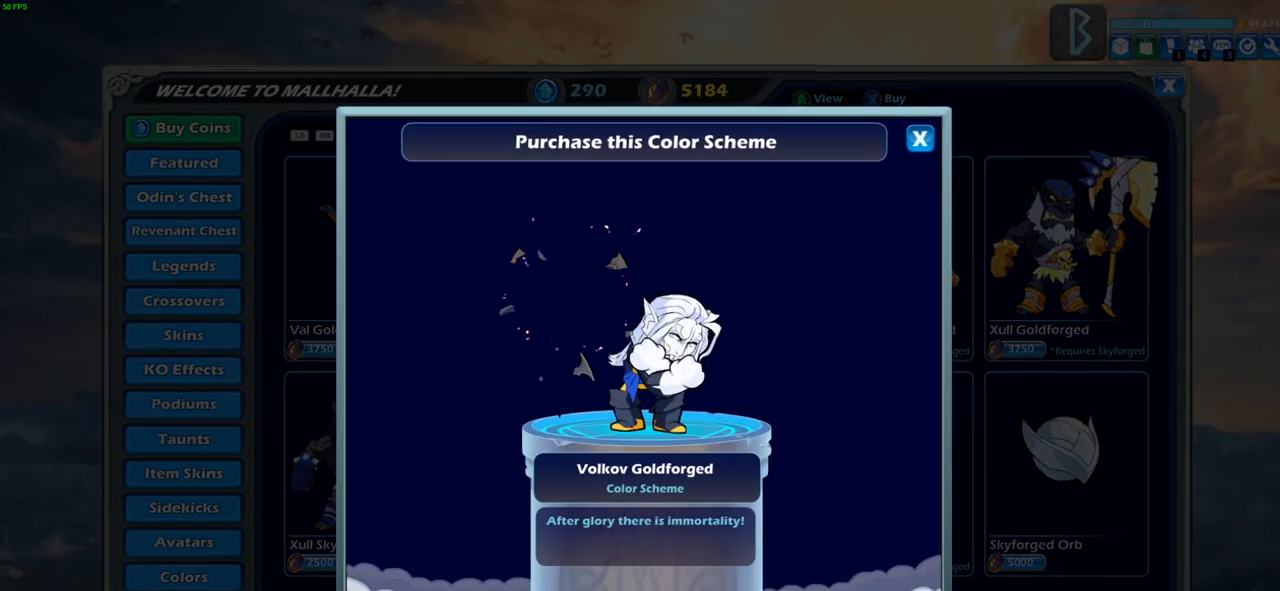
{"buttons": [], "left_stick": "center", "right_stick": "center", "events": []}
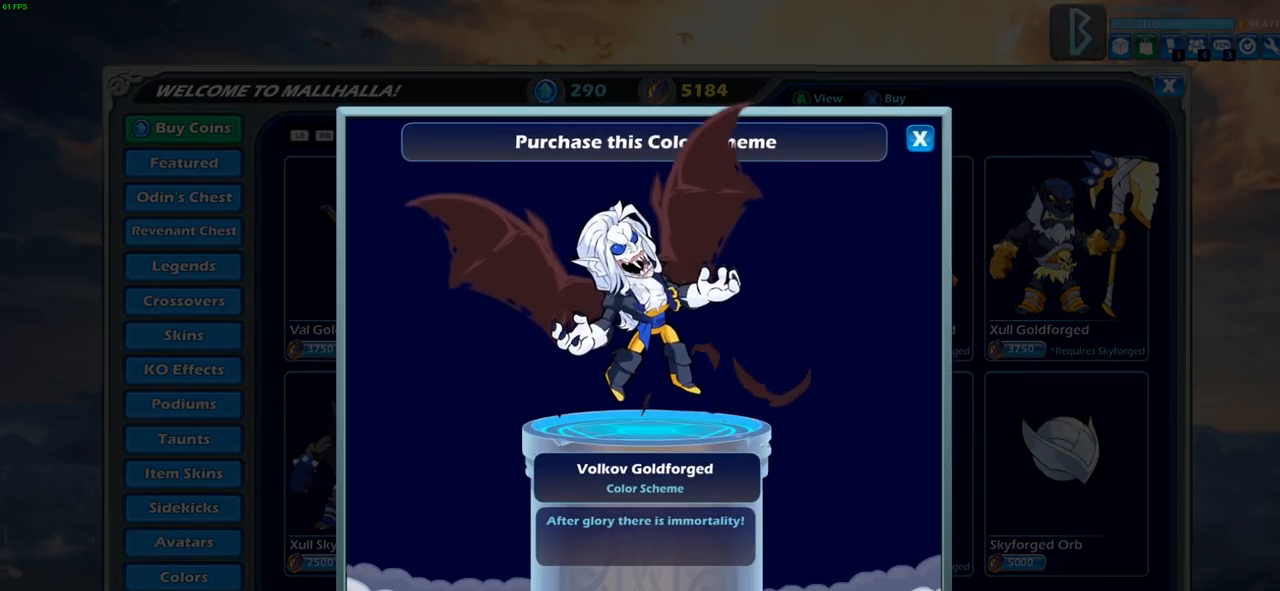
{"buttons": [], "left_stick": "center", "right_stick": "center", "events": []}
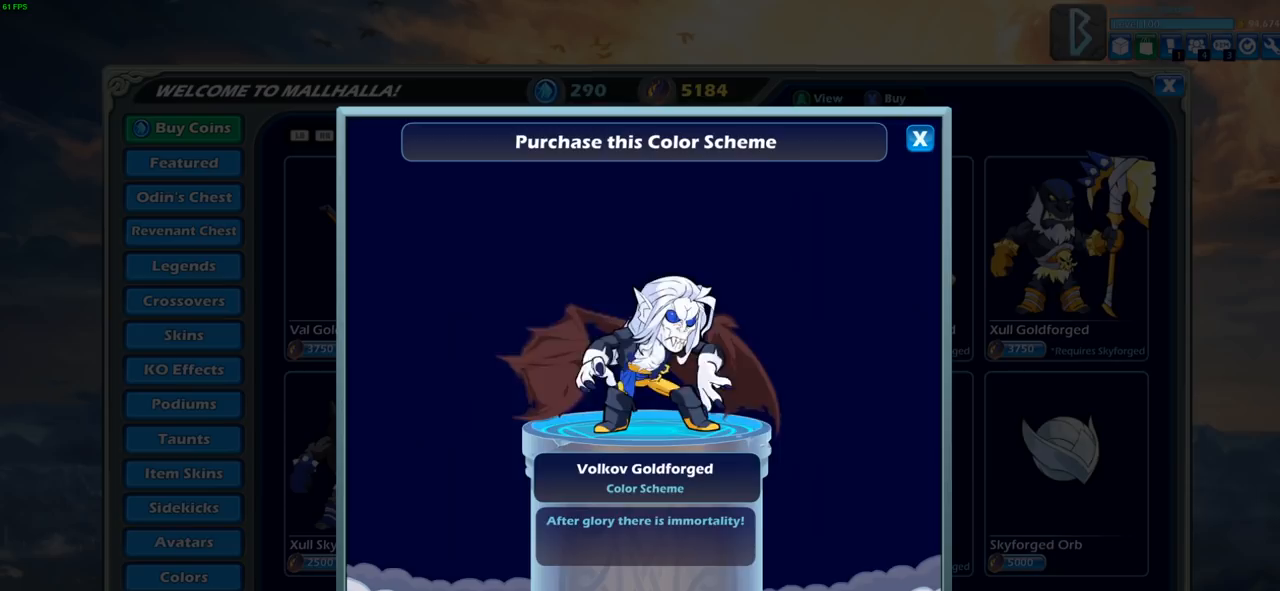
{"buttons": [], "left_stick": "center", "right_stick": "center", "events": []}
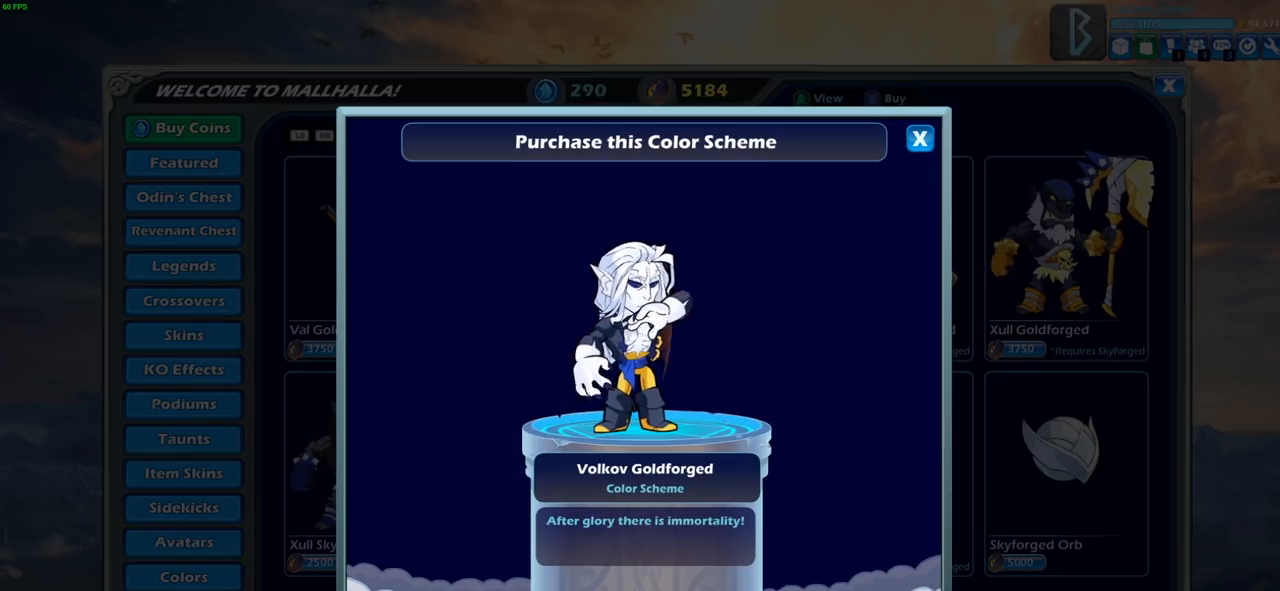
{"buttons": [], "left_stick": "center", "right_stick": "center", "events": []}
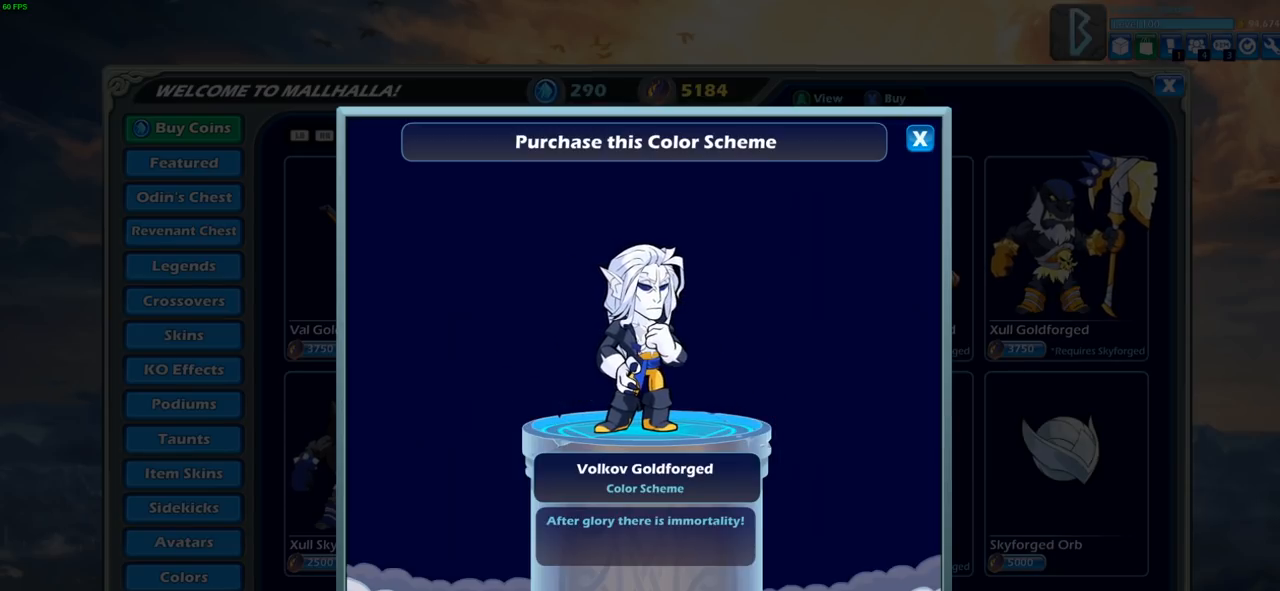
{"buttons": [], "left_stick": "center", "right_stick": "center", "events": []}
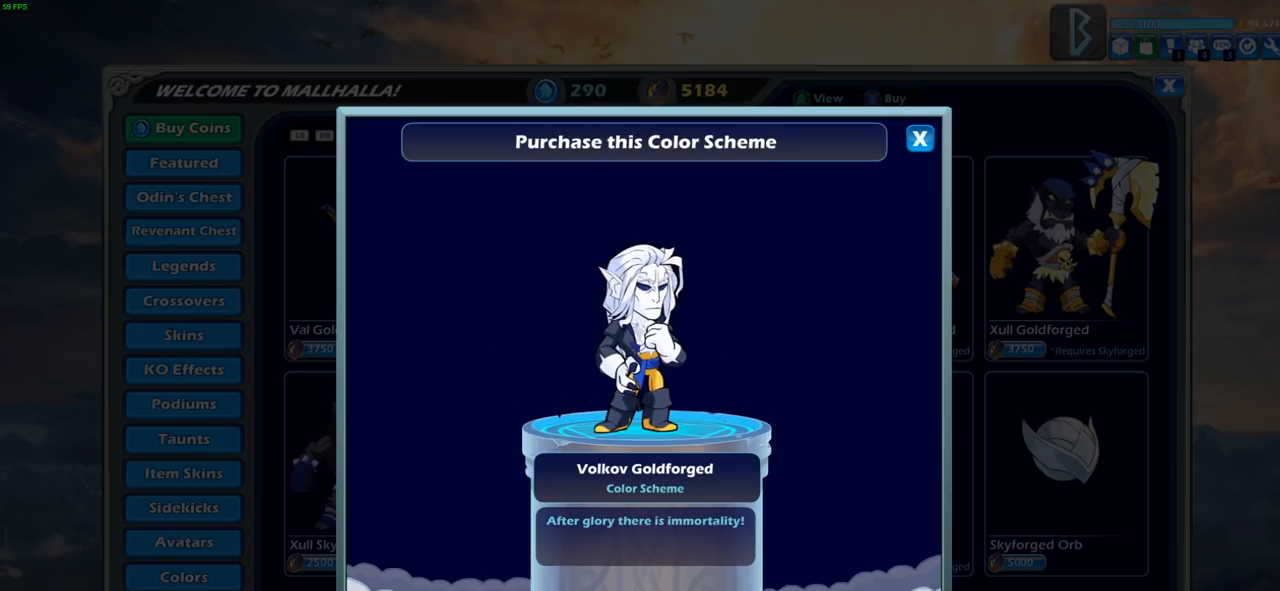
{"buttons": [], "left_stick": "center", "right_stick": "center", "events": []}
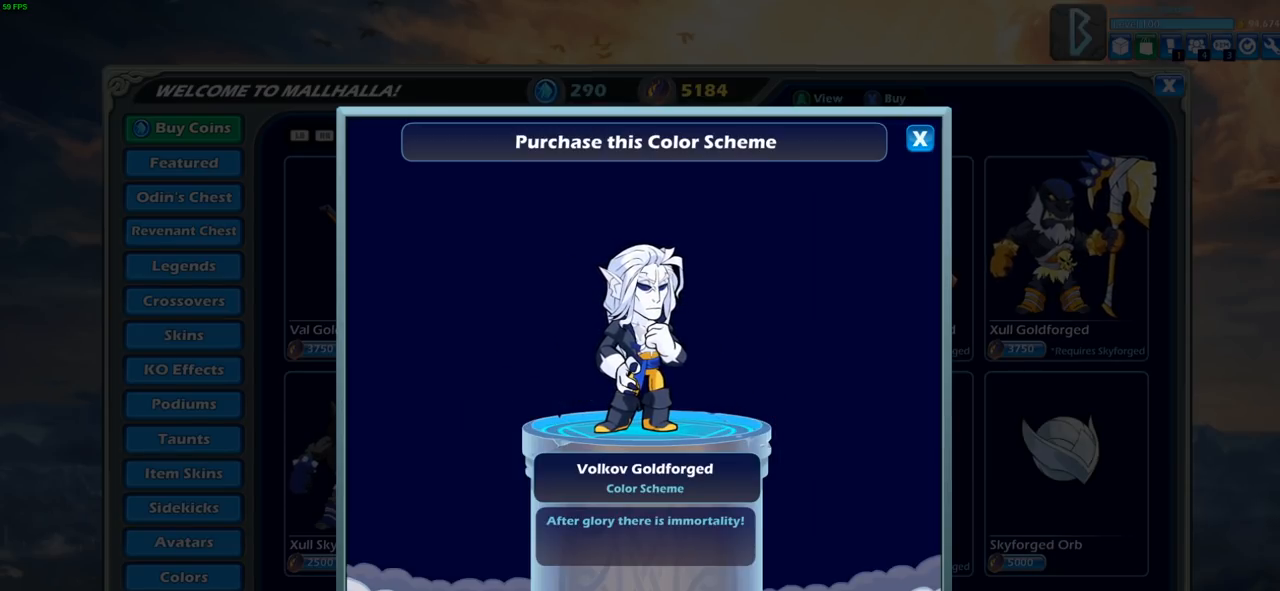
{"buttons": [], "left_stick": "center", "right_stick": "center", "events": [[300, "CIRCLE", "down"], [383, "CIRCLE", "up"]]}
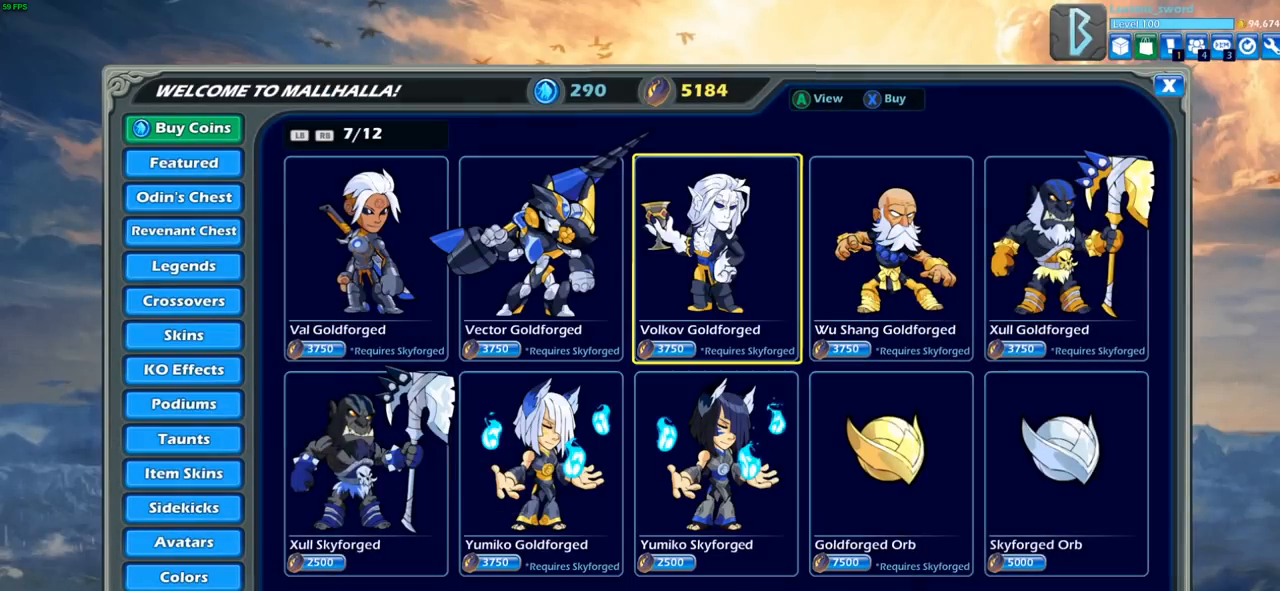
{"buttons": [], "left_stick": "center", "right_stick": "center", "events": []}
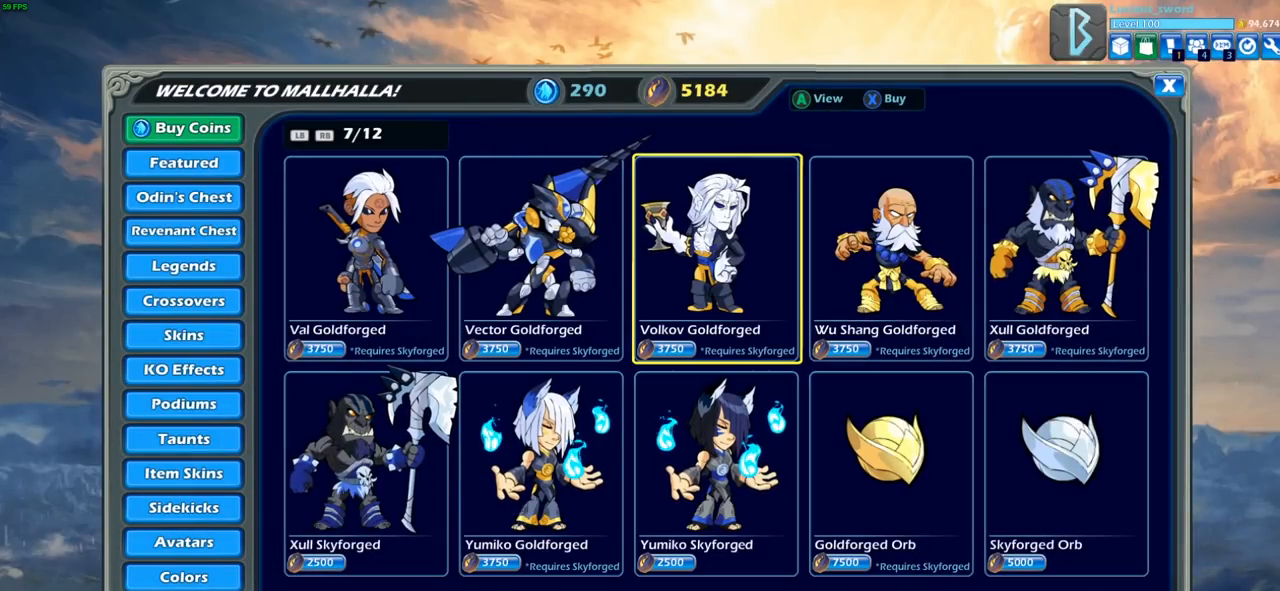
{"buttons": [], "left_stick": "center", "right_stick": "center", "events": [[33, "CIRCLE", "down"], [133, "CIRCLE", "up"]]}
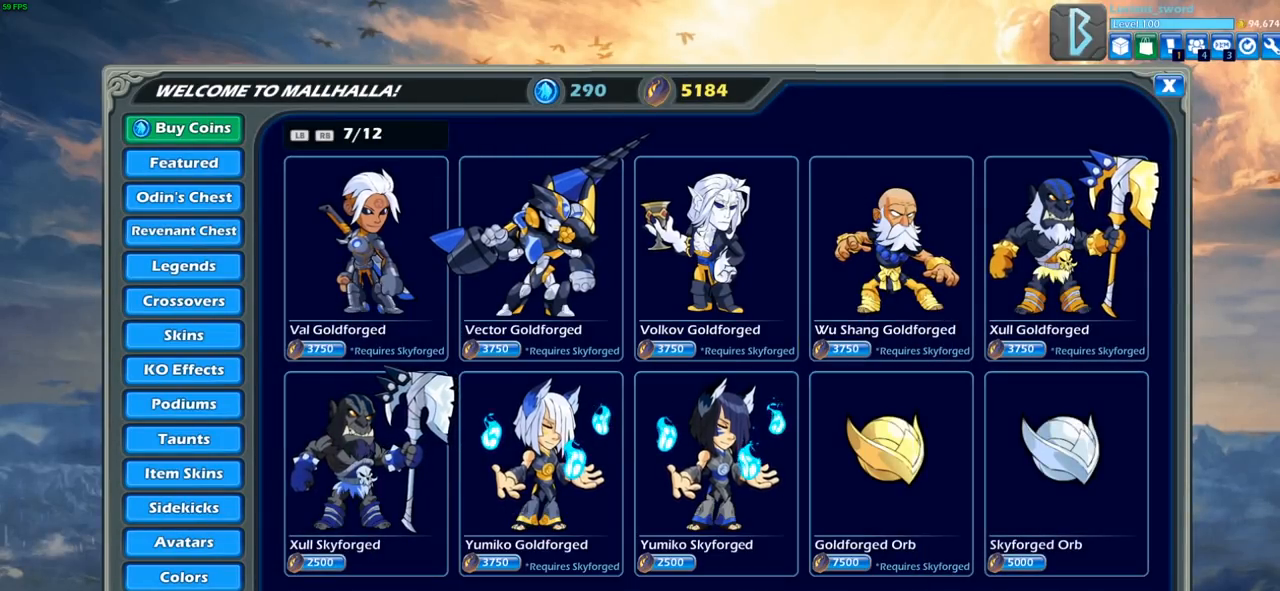
{"buttons": [], "left_stick": "center", "right_stick": "center", "events": [[17, "CIRCLE", "down"], [150, "CIRCLE", "up"]]}
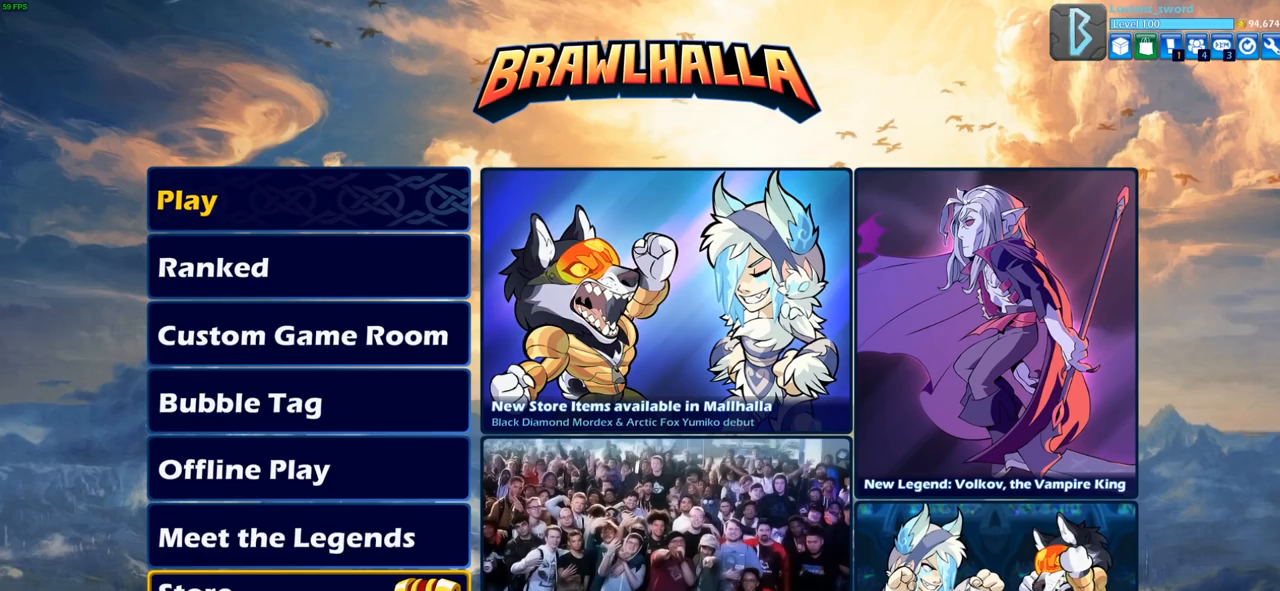
{"buttons": [], "left_stick": "center", "right_stick": "center", "events": [[367, "DPAD_DOWN", "down"], [467, "DPAD_DOWN", "up"]]}
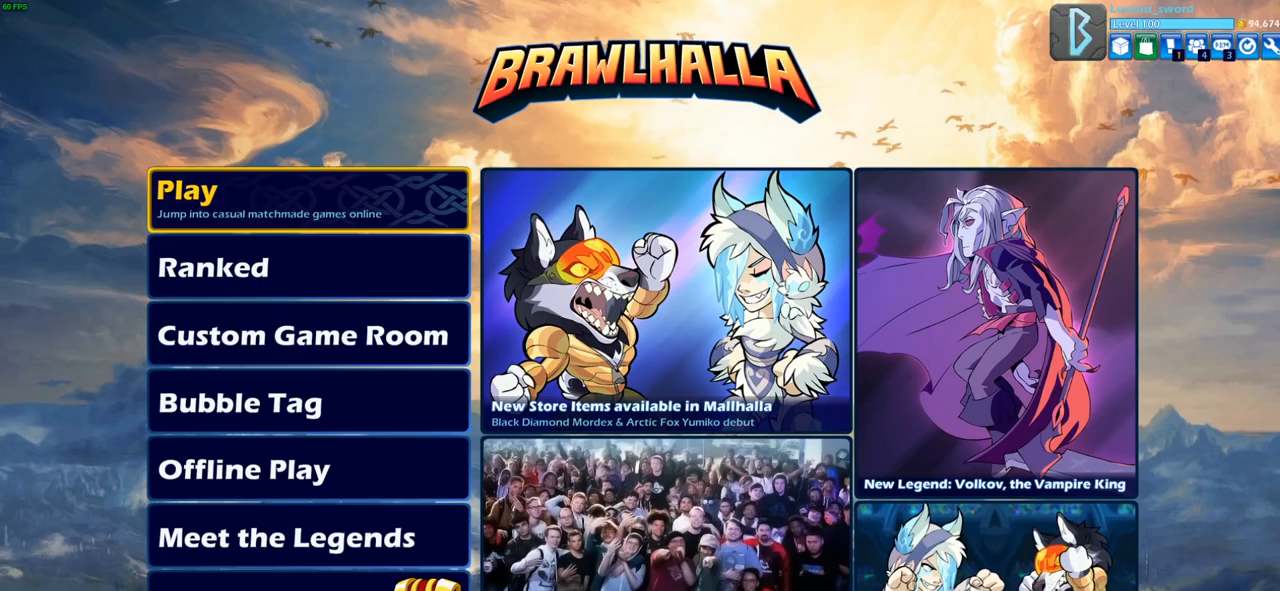
{"buttons": [], "left_stick": "center", "right_stick": "center", "events": [[283, "CROSS", "down"], [433, "CROSS", "up"]]}
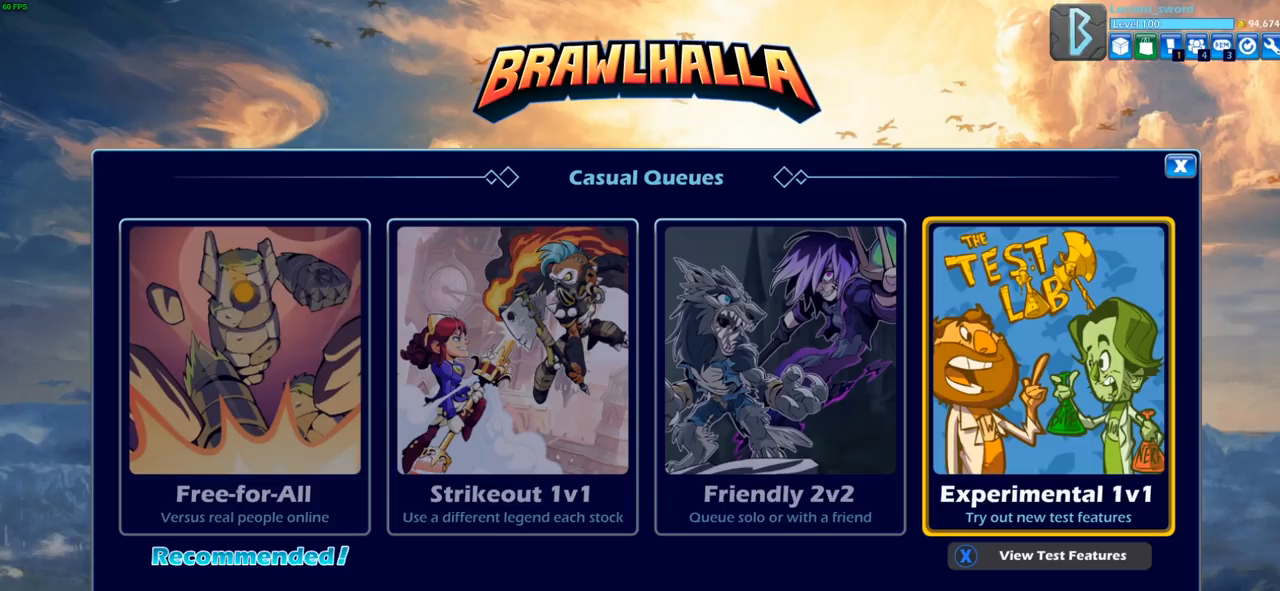
{"buttons": [], "left_stick": "center", "right_stick": "center", "events": [[317, "CROSS", "down"], [433, "CROSS", "up"]]}
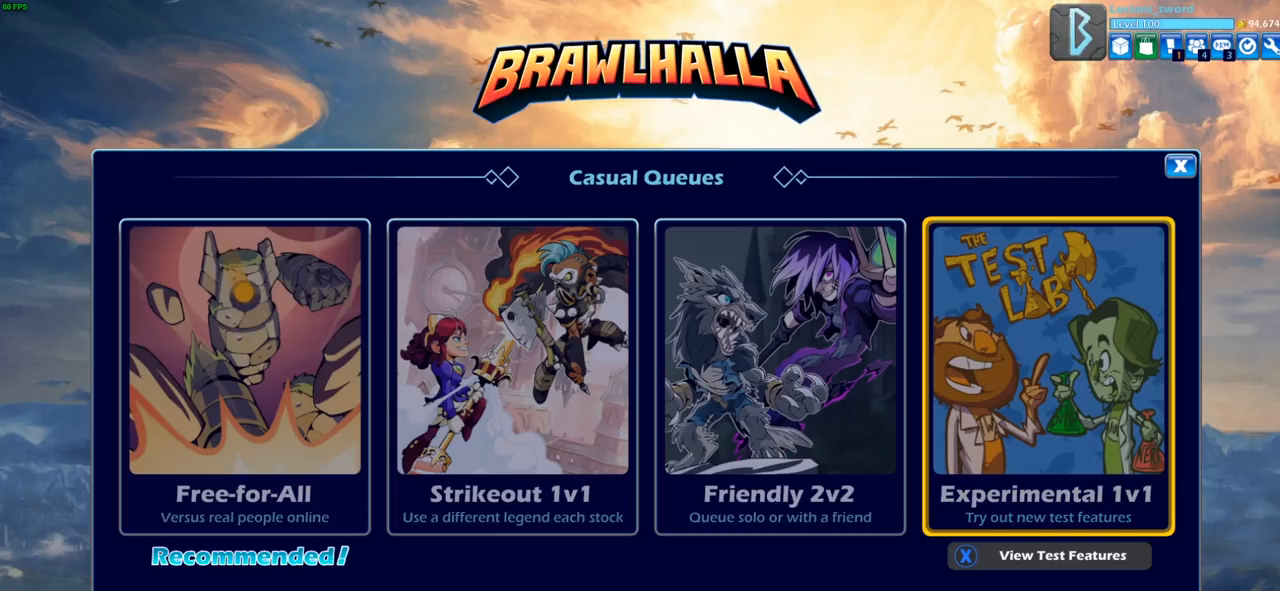
{"buttons": ["DPAD_DOWN"], "left_stick": "center", "right_stick": "center", "events": [[283, "DPAD_DOWN", "down"], [383, "DPAD_DOWN", "up"], [483, "DPAD_DOWN", "down"]]}
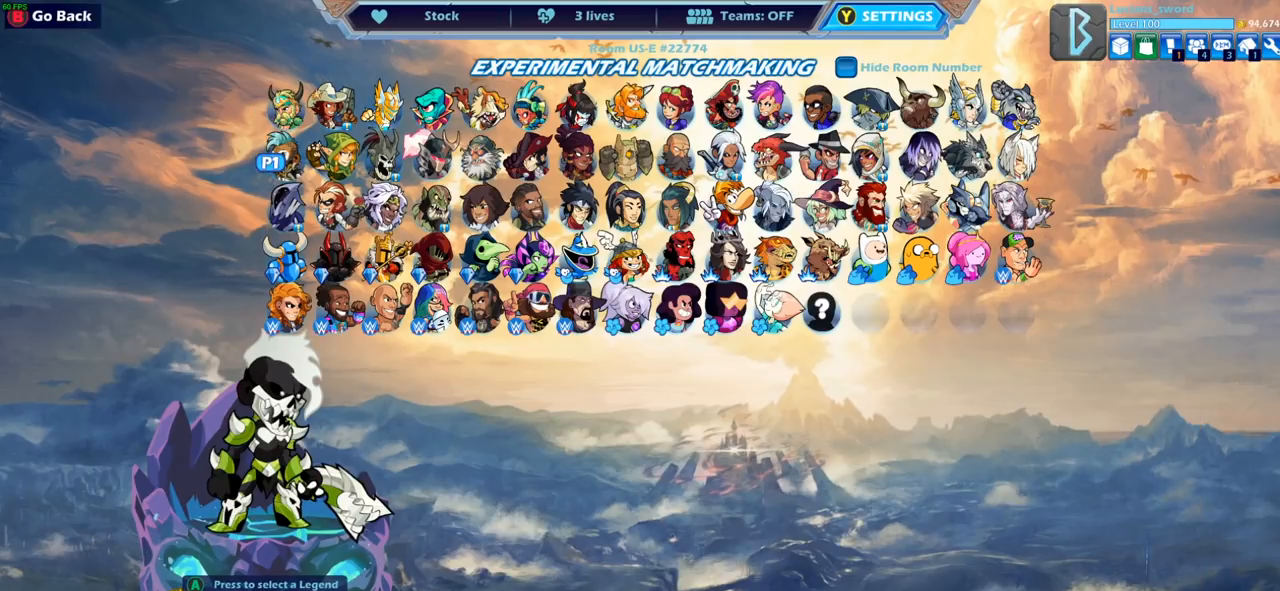
{"buttons": [], "left_stick": "center", "right_stick": "center", "events": [[83, "DPAD_DOWN", "up"], [183, "DPAD_LEFT", "down"], [283, "DPAD_LEFT", "up"]]}
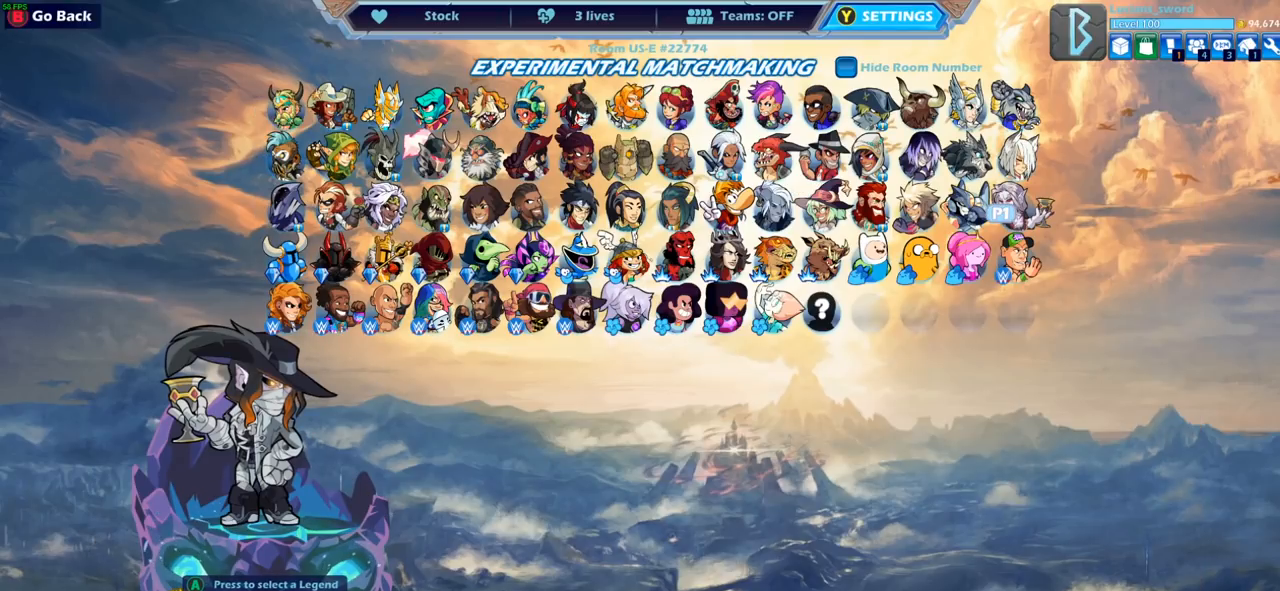
{"buttons": [], "left_stick": "center", "right_stick": "center", "events": [[50, "CROSS", "down"], [150, "CROSS", "up"]]}
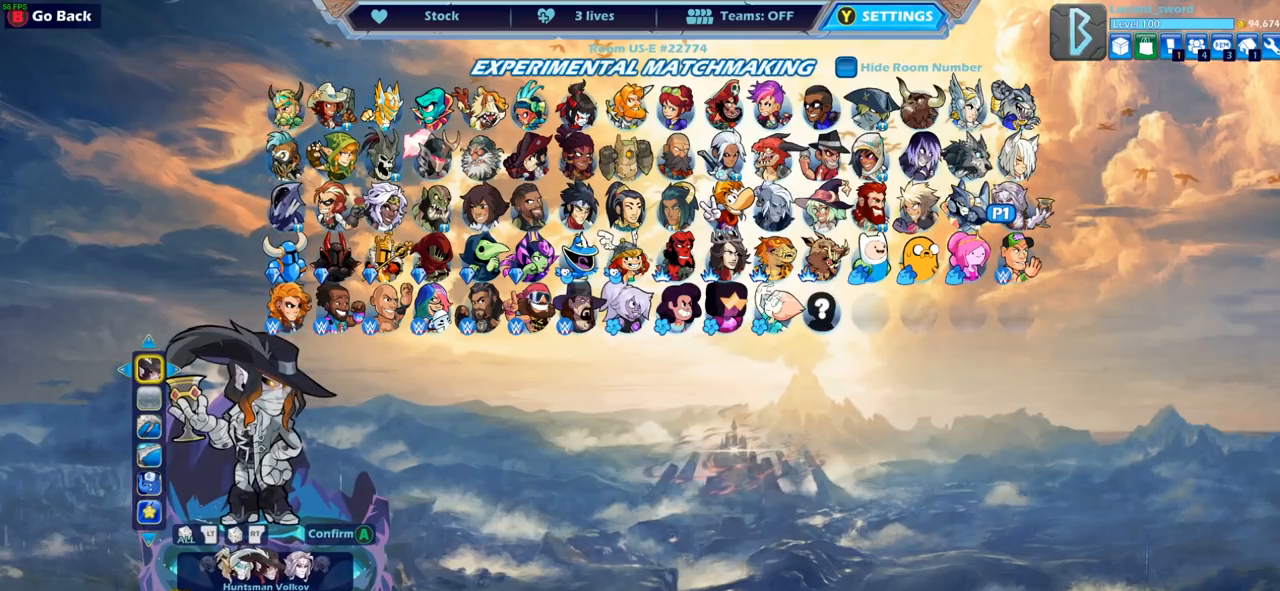
{"buttons": [], "left_stick": "center", "right_stick": "center", "events": [[333, "DPAD_DOWN", "down"], [417, "DPAD_DOWN", "up"]]}
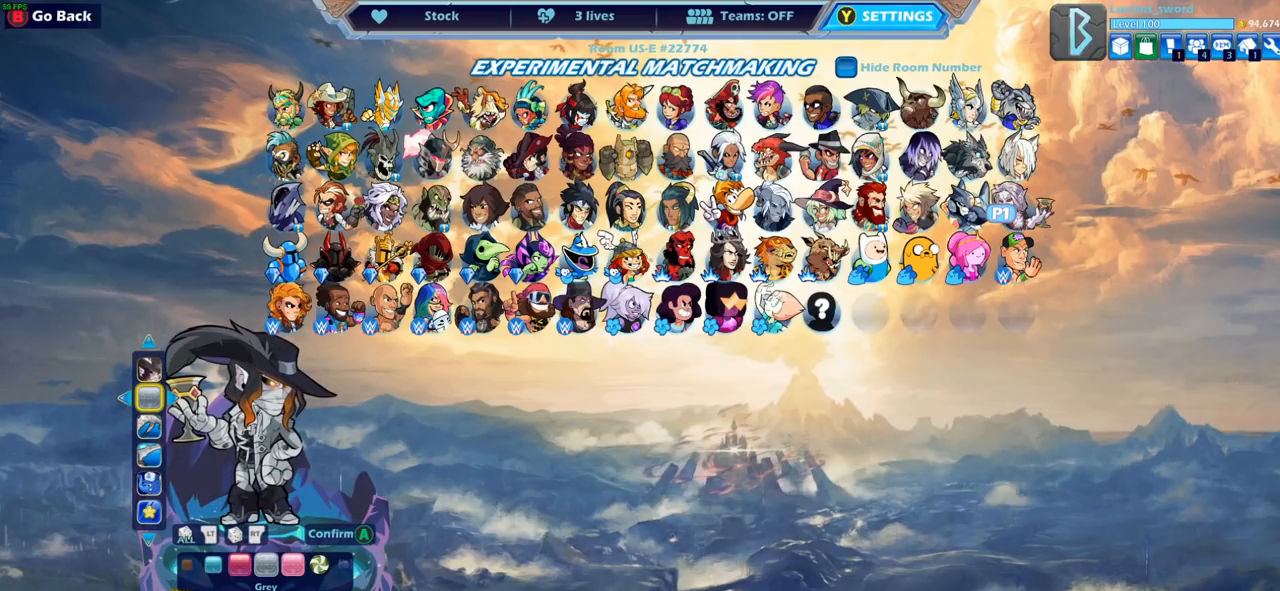
{"buttons": ["DPAD_RIGHT"], "left_stick": "center", "right_stick": "center", "events": [[50, "DPAD_RIGHT", "down"], [167, "DPAD_RIGHT", "up"], [417, "DPAD_RIGHT", "down"]]}
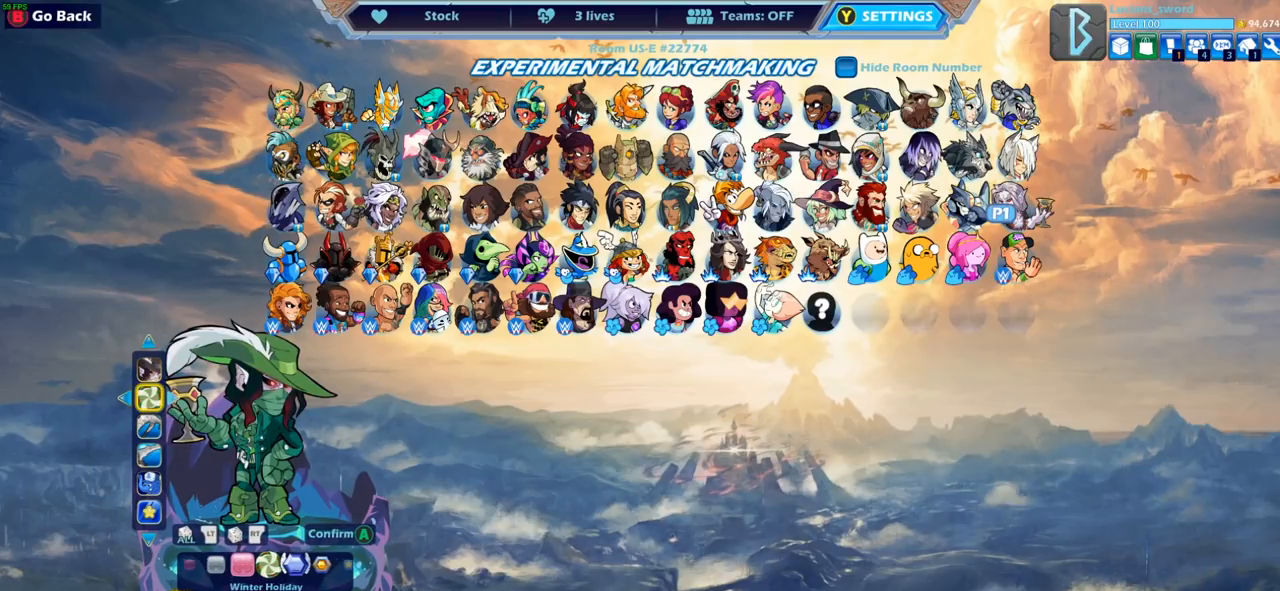
{"buttons": [], "left_stick": "center", "right_stick": "center", "events": [[33, "DPAD_RIGHT", "up"], [150, "DPAD_RIGHT", "down"], [233, "DPAD_RIGHT", "up"], [367, "CROSS", "down"], [467, "CROSS", "up"]]}
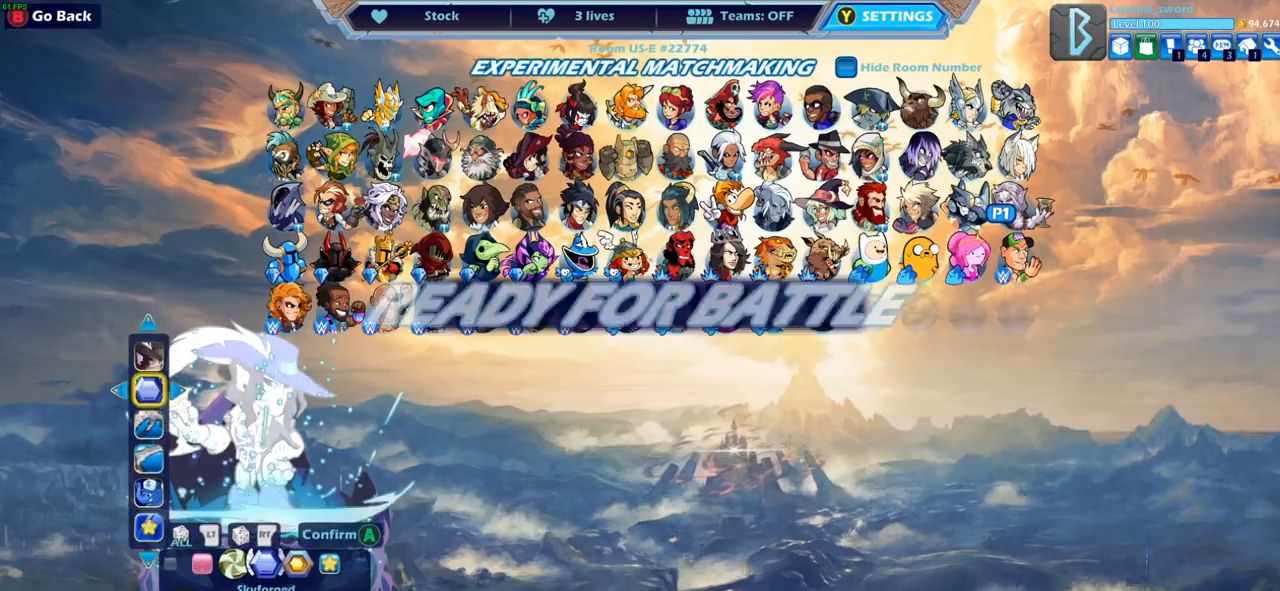
{"buttons": ["CROSS"], "left_stick": "center", "right_stick": "center", "events": [[83, "CROSS", "down"], [150, "CROSS", "up"], [250, "CROSS", "down"], [317, "CROSS", "up"], [433, "CROSS", "down"]]}
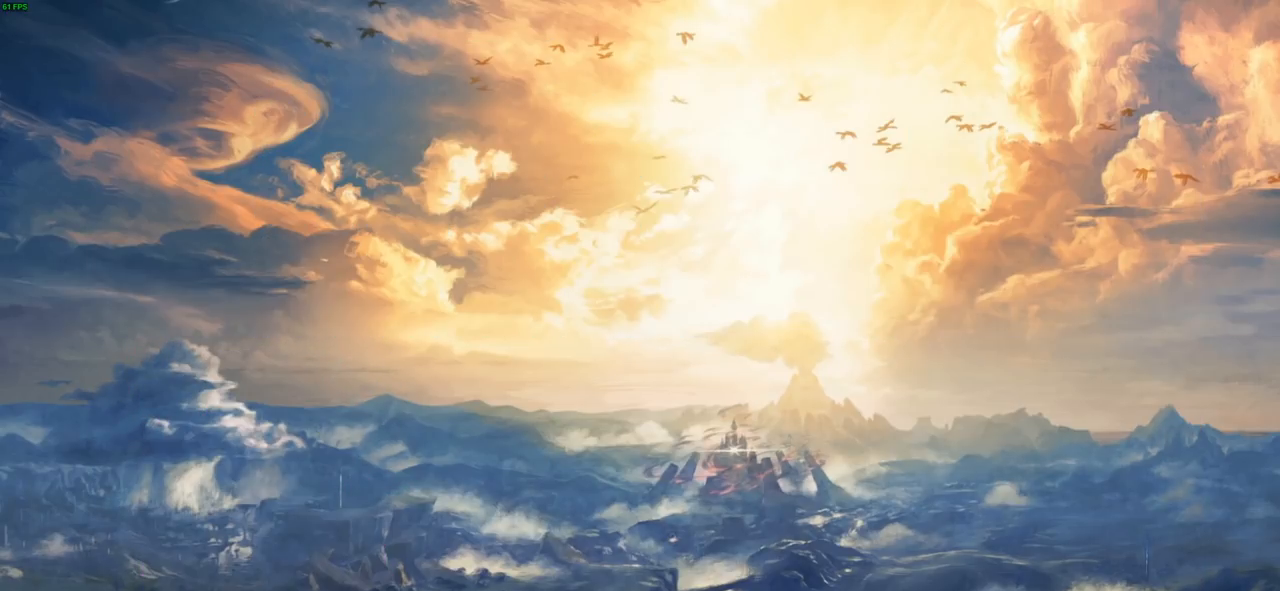
{"buttons": [], "left_stick": "center", "right_stick": "center", "events": [[33, "CROSS", "up"]]}
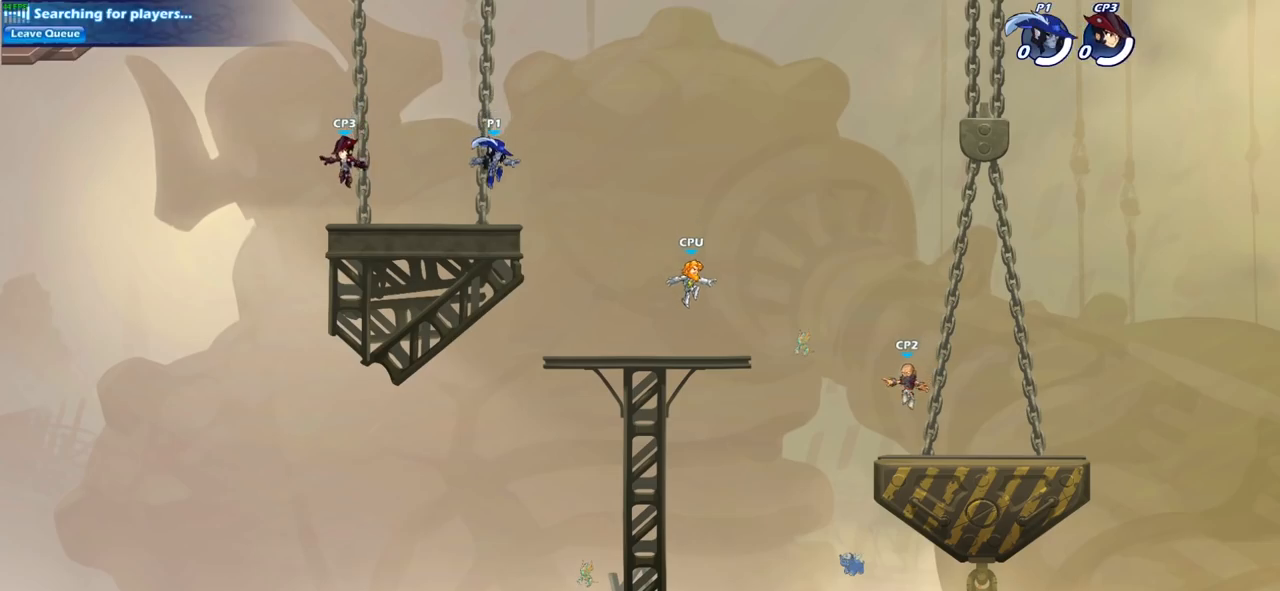
{"buttons": ["R2"], "left_stick": "up-left", "right_stick": "center", "events": [[117, "left_stick", "left"], [333, "left_stick", "up-left"], [417, "R2", "down"]]}
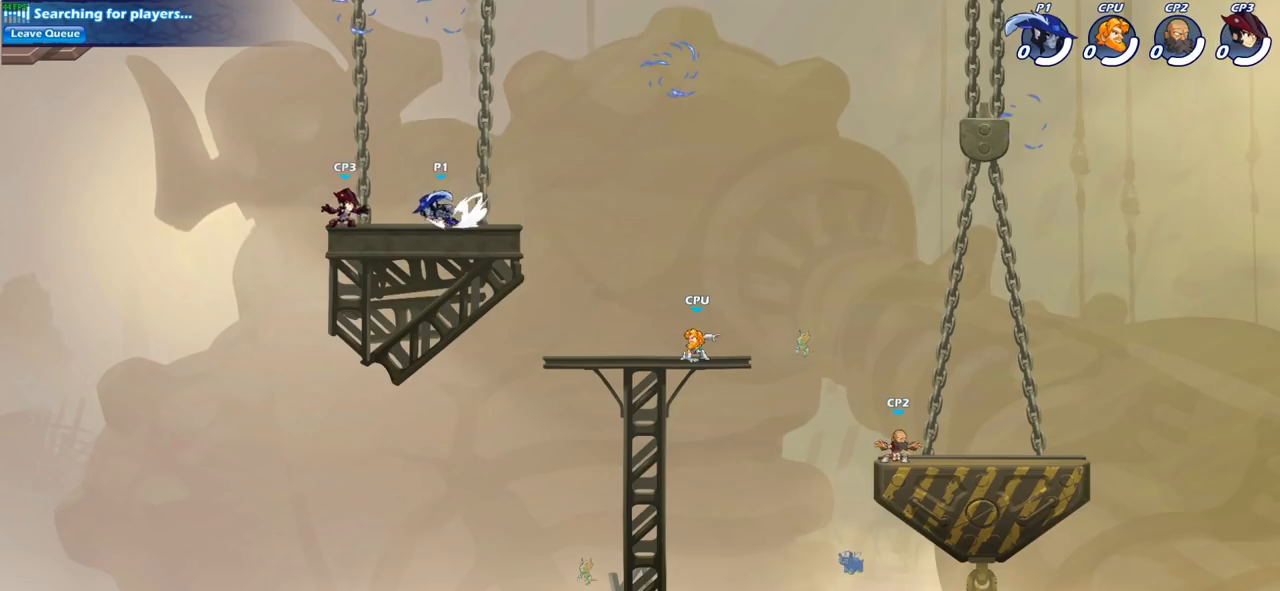
{"buttons": [], "left_stick": "up-right", "right_stick": "center", "events": [[100, "R2", "up"], [100, "left_stick", "up-right"], [267, "CROSS", "down"], [317, "CROSS", "up"]]}
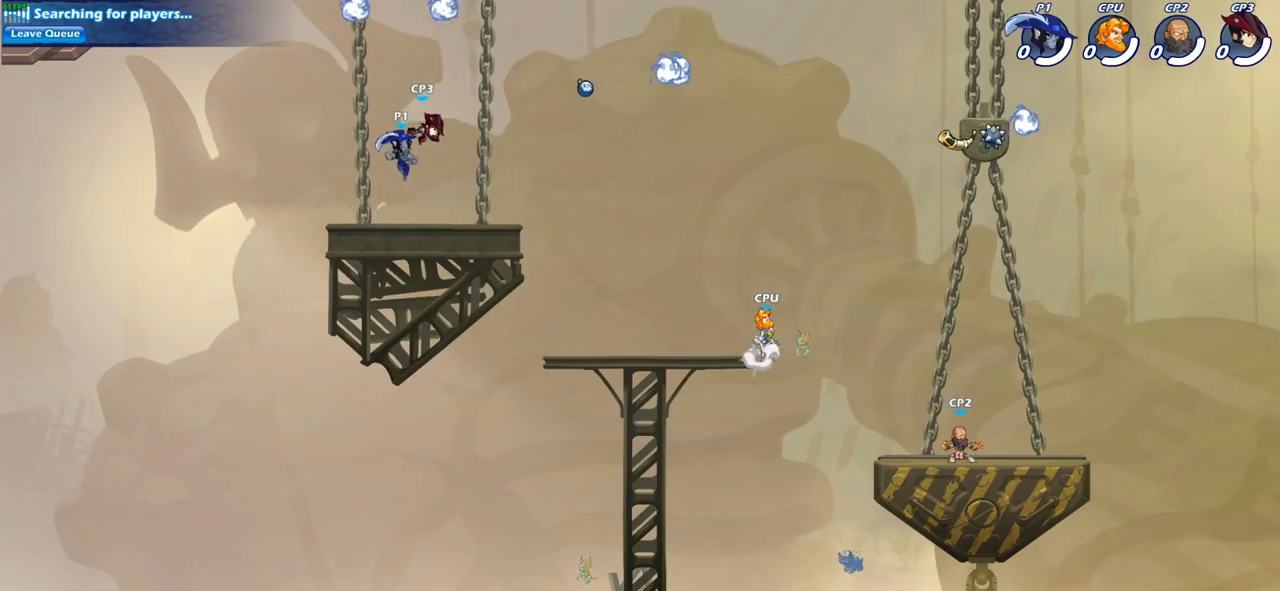
{"buttons": [], "left_stick": "up-left", "right_stick": "center", "events": [[117, "CROSS", "down"], [217, "CROSS", "up"], [267, "left_stick", "up-left"], [283, "CROSS", "down"], [400, "R1", "down"], [433, "CROSS", "up"], [500, "R1", "up"]]}
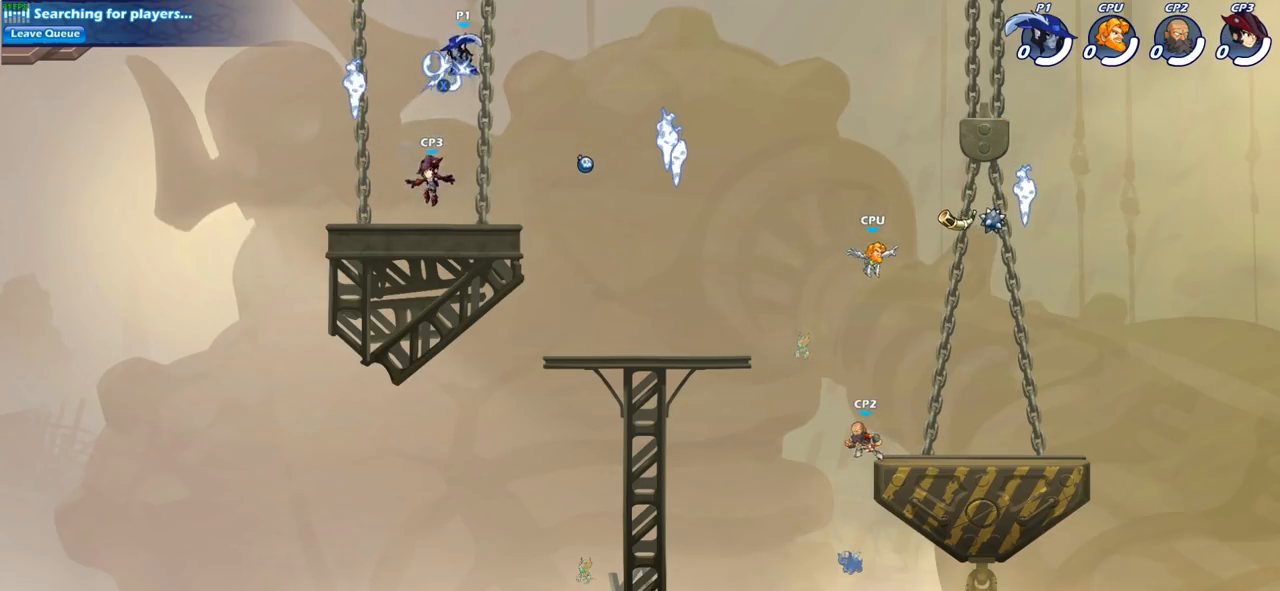
{"buttons": [], "left_stick": "down-left", "right_stick": "center", "events": [[33, "left_stick", "down-left"], [233, "left_stick", "down-right"], [317, "SQUARE", "down"], [400, "left_stick", "down-left"], [450, "SQUARE", "up"]]}